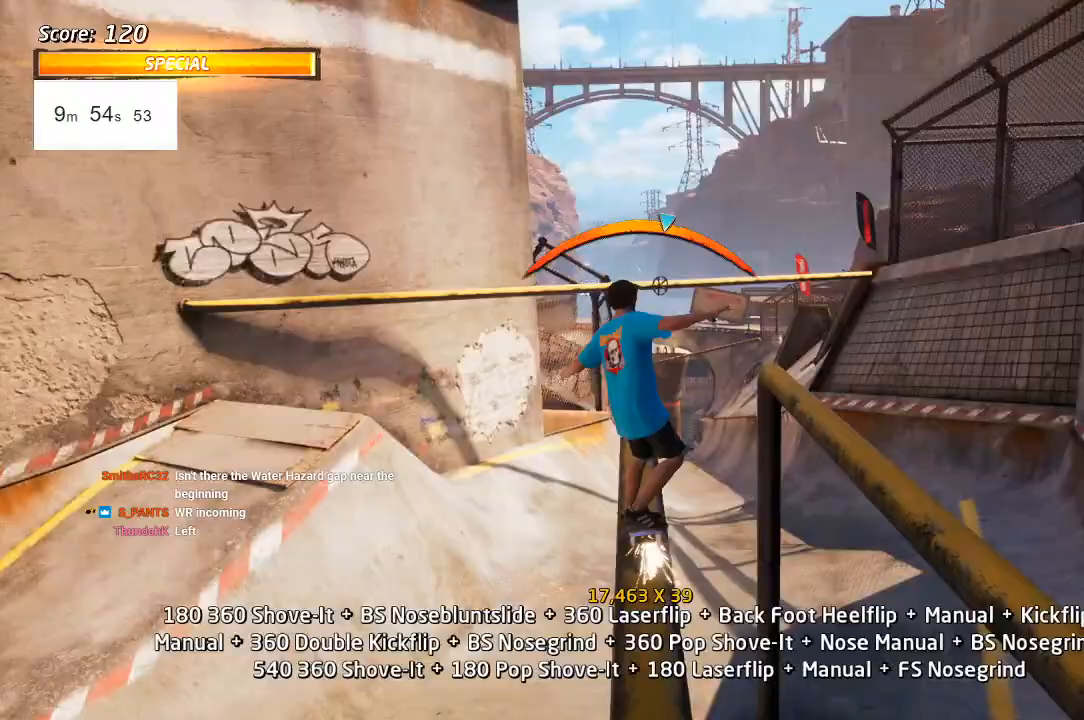
Gameplay with a controller (PlayStation layout); each line is a JSON object with the inputs held at the frame after it (dt_ms = milliseconds from this image to that frame). "events" lists button and stick changes between this image and that frame as [ms after this image, input, new state], when the widget could be followed in between.
{"dt_ms": 500, "buttons": ["CROSS", "SQUARE", "L1", "DPAD_UP", "DPAD_RIGHT"], "left_stick": "center", "right_stick": "center", "events": [[17, "SQUARE", "down"], [117, "SQUARE", "up"], [183, "SQUARE", "down"], [200, "DPAD_RIGHT", "up"], [350, "SQUARE", "up"], [400, "DPAD_RIGHT", "down"], [500, "SQUARE", "down"]]}
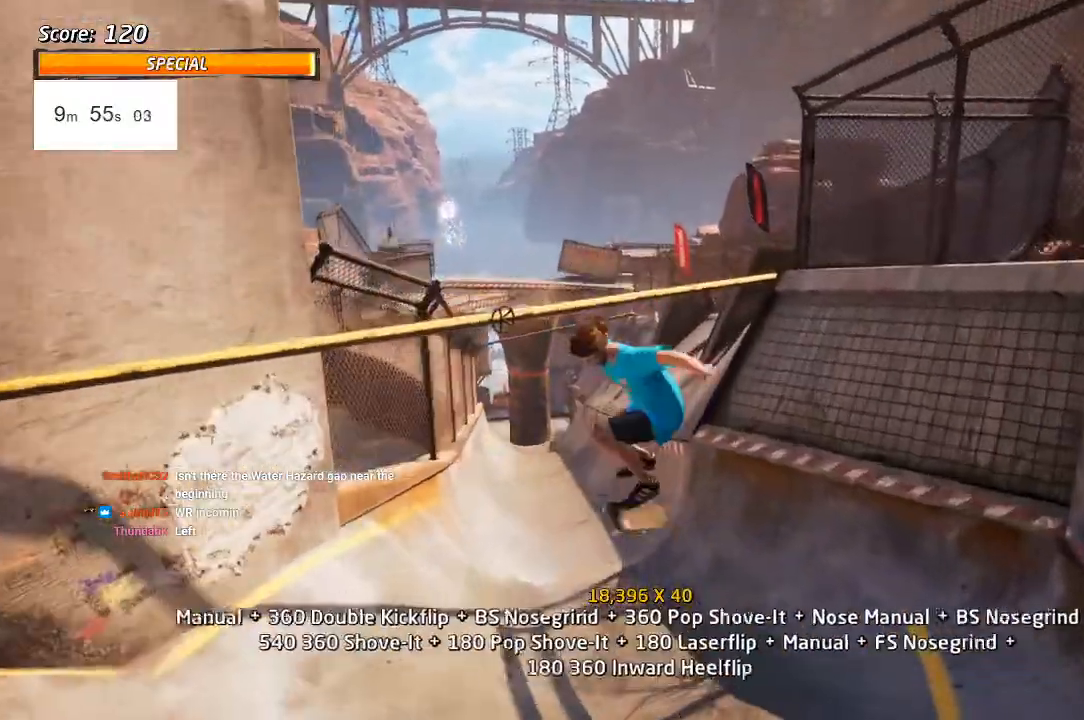
{"dt_ms": 500, "buttons": ["CROSS", "DPAD_UP"], "left_stick": "center", "right_stick": "center", "events": [[67, "CROSS", "up"], [100, "DPAD_RIGHT", "up"], [167, "SQUARE", "up"], [200, "CROSS", "down"], [350, "L1", "up"], [417, "DPAD_DOWN", "down"], [483, "DPAD_DOWN", "up"]]}
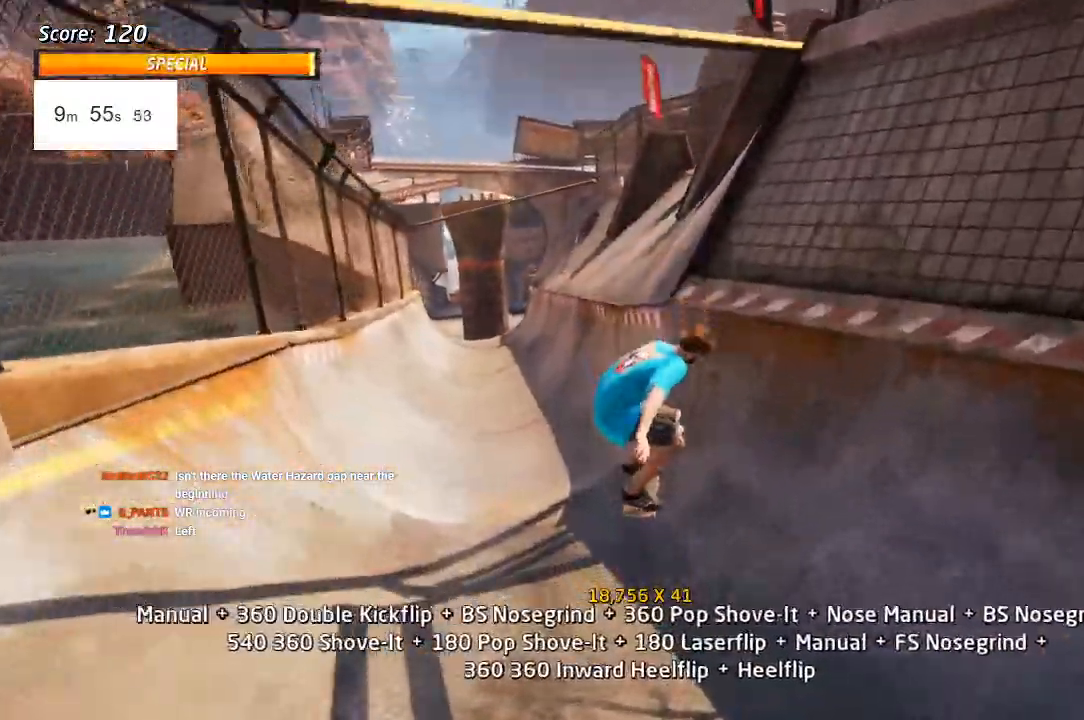
{"dt_ms": 500, "buttons": ["CROSS", "DPAD_UP"], "left_stick": "center", "right_stick": "center", "events": [[200, "DPAD_DOWN", "down"], [283, "DPAD_DOWN", "up"]]}
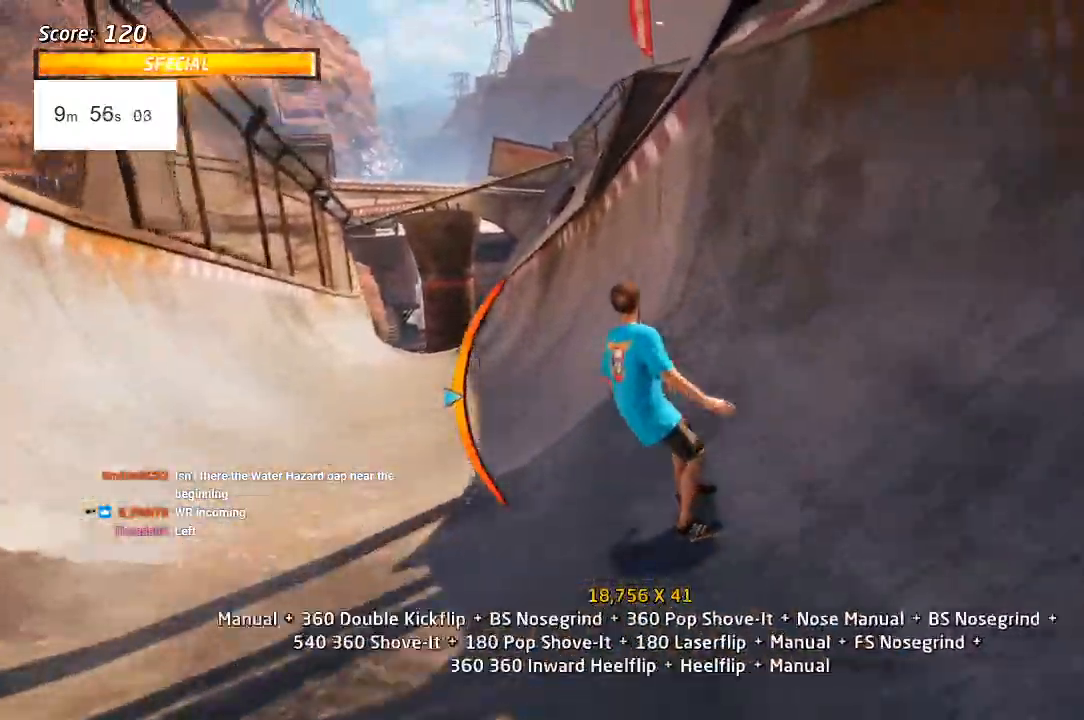
{"dt_ms": 1000, "buttons": ["CROSS", "DPAD_LEFT"], "left_stick": "center", "right_stick": "center"}
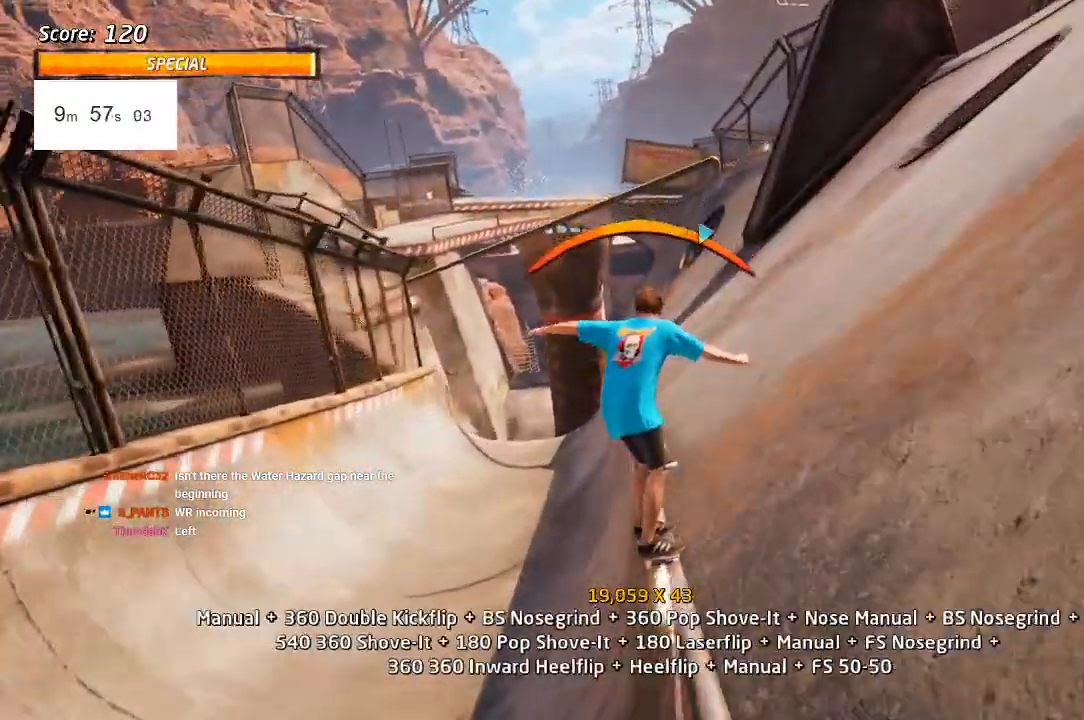
{"dt_ms": 500, "buttons": ["CROSS", "DPAD_LEFT"], "left_stick": "center", "right_stick": "center", "events": []}
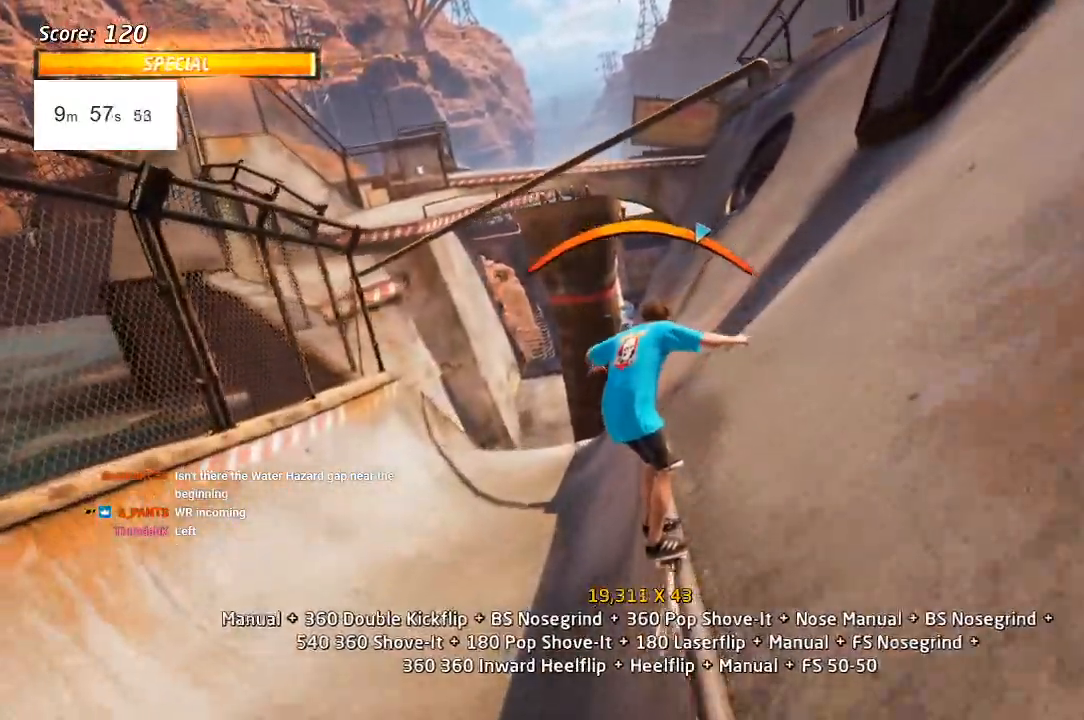
{"dt_ms": 500, "buttons": ["CROSS", "DPAD_LEFT"], "left_stick": "center", "right_stick": "center"}
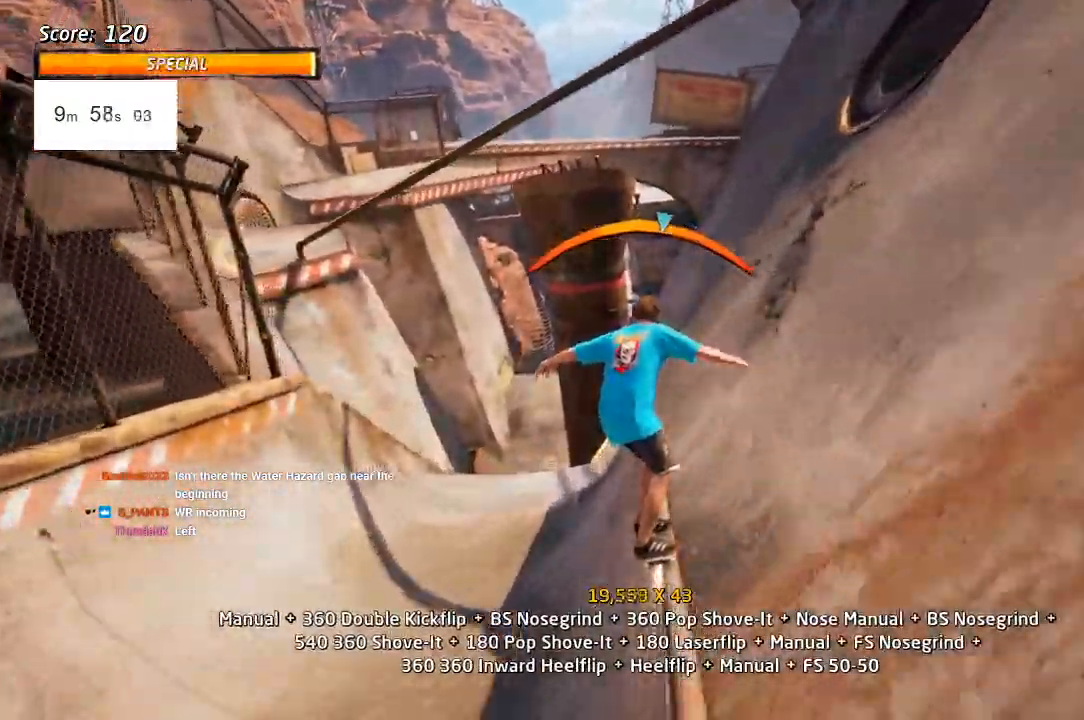
{"dt_ms": 1000, "buttons": ["L1", "DPAD_DOWN", "DPAD_LEFT"], "left_stick": "center", "right_stick": "center"}
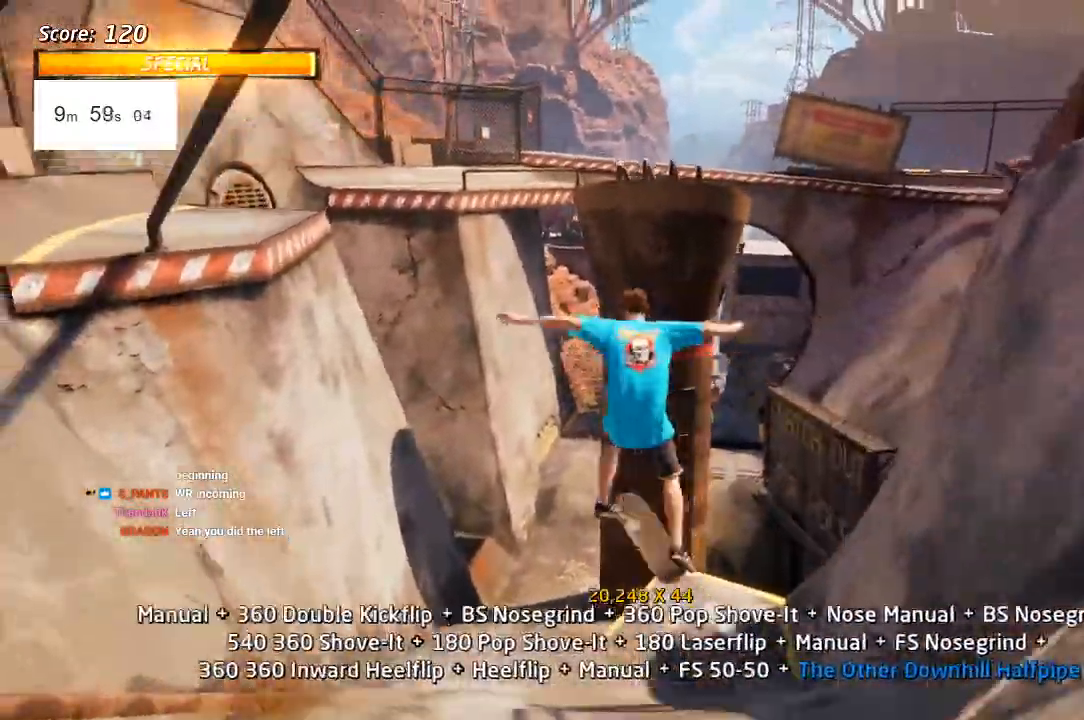
{"dt_ms": 500, "buttons": ["SQUARE", "L1", "DPAD_LEFT"], "left_stick": "center", "right_stick": "center"}
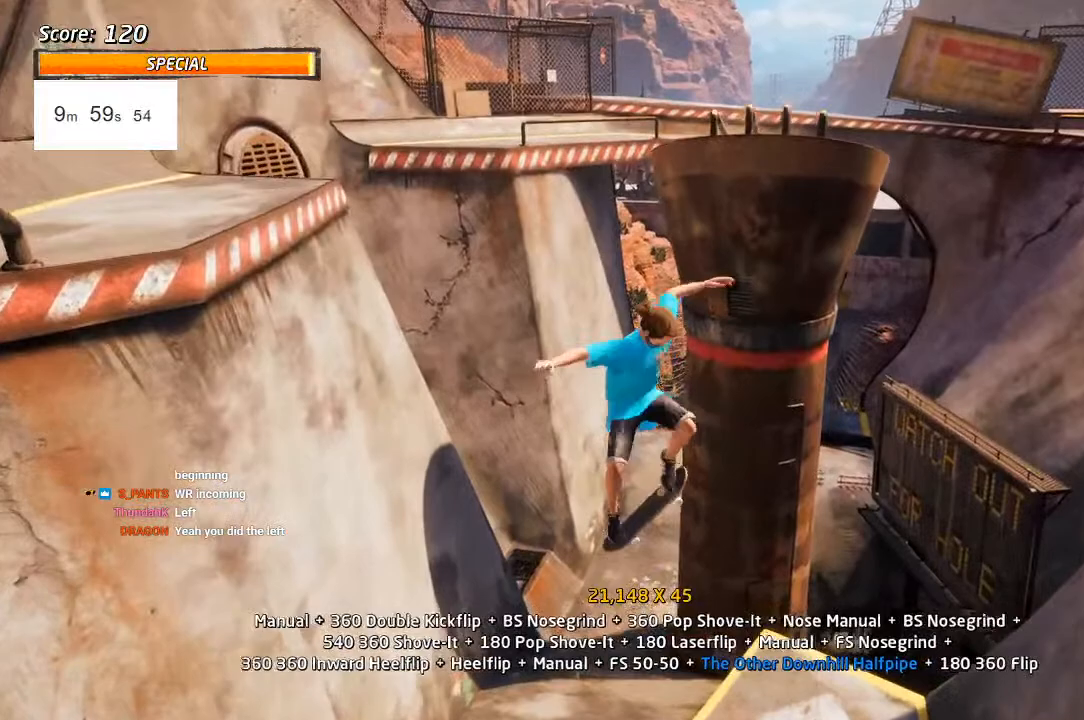
{"dt_ms": 500, "buttons": ["CROSS"], "left_stick": "center", "right_stick": "center", "events": [[83, "DPAD_LEFT", "up"], [117, "SQUARE", "up"], [150, "CROSS", "down"], [167, "L1", "up"]]}
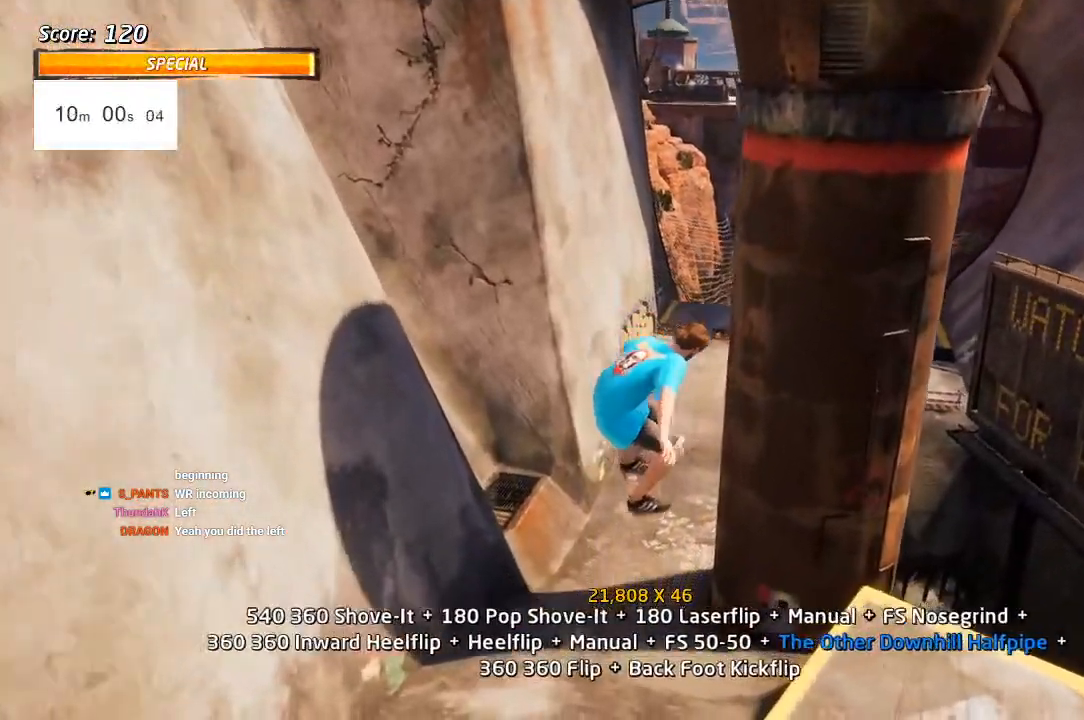
{"dt_ms": 500, "buttons": ["CROSS", "DPAD_DOWN", "DPAD_RIGHT"], "left_stick": "center", "right_stick": "center", "events": [[483, "DPAD_DOWN", "down"], [483, "DPAD_RIGHT", "down"]]}
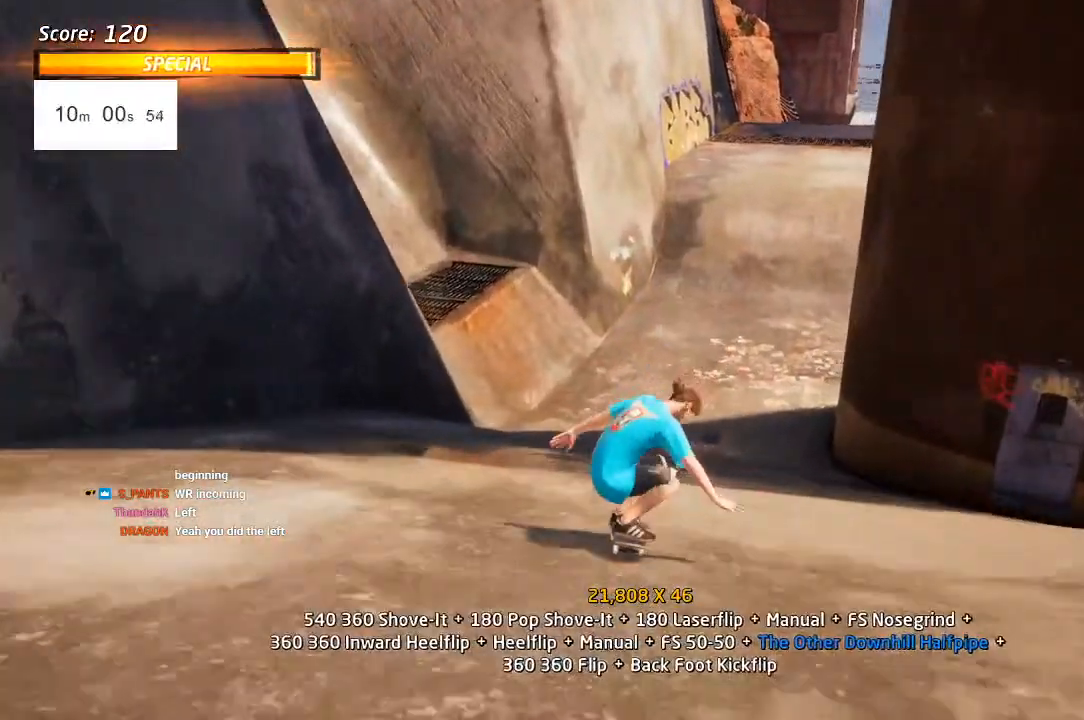
{"dt_ms": 500, "buttons": ["DPAD_DOWN", "DPAD_LEFT"], "left_stick": "center", "right_stick": "center", "events": [[283, "DPAD_LEFT", "down"], [283, "DPAD_RIGHT", "up"], [500, "CROSS", "up"]]}
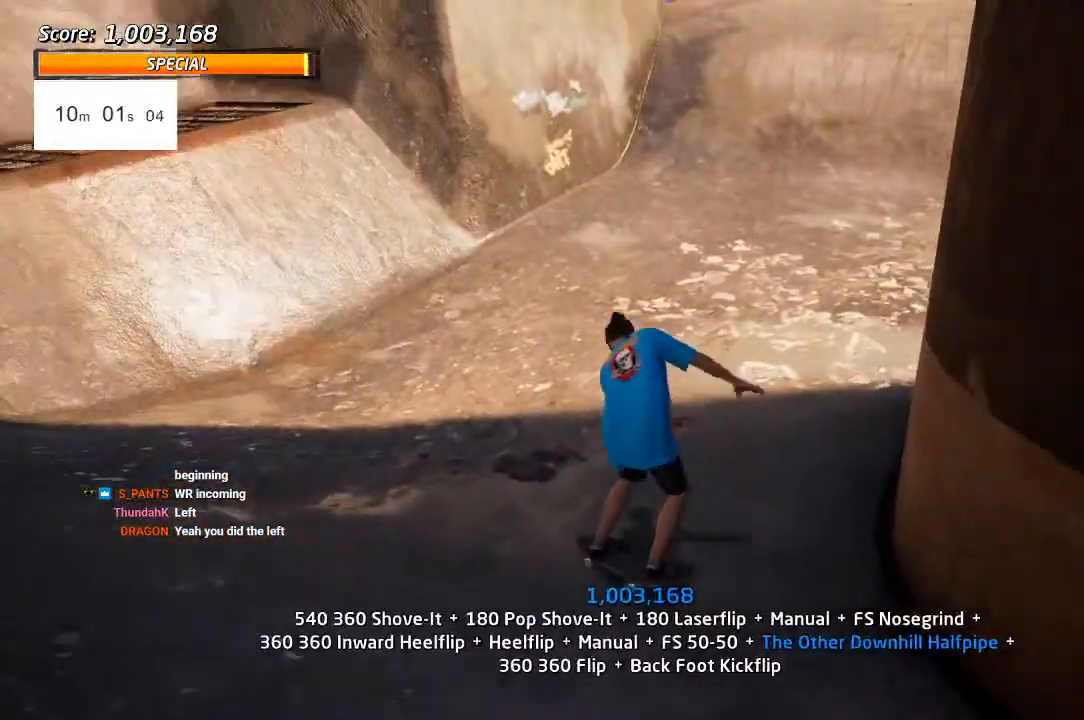
{"dt_ms": 1000, "buttons": [], "left_stick": "center", "right_stick": "center"}
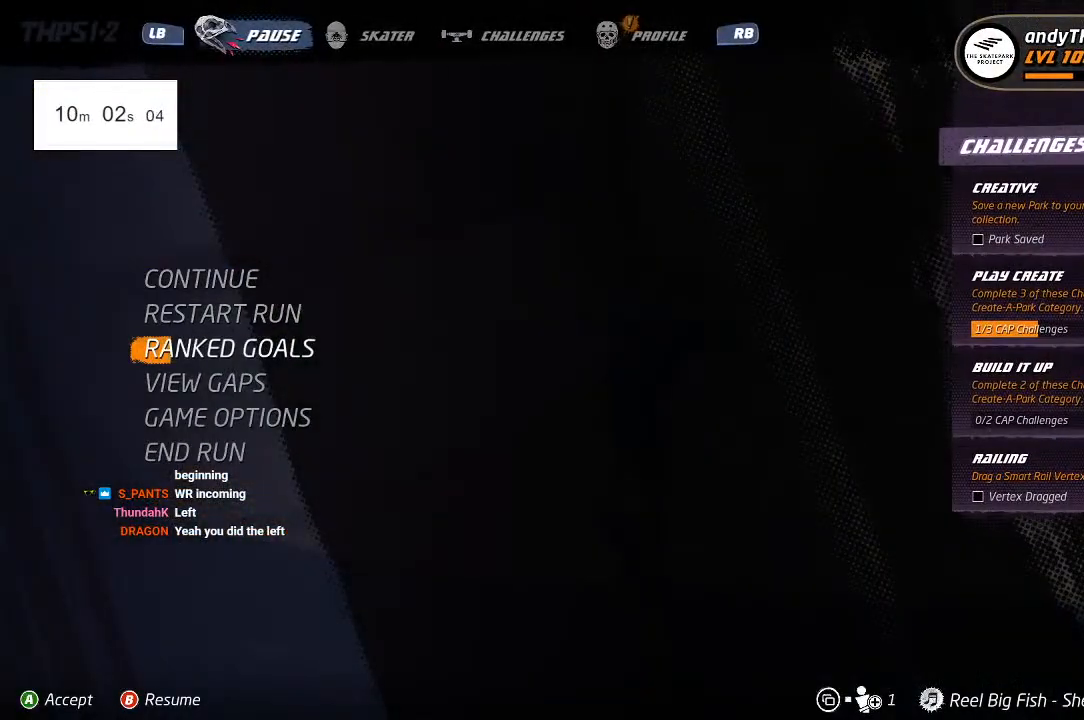
{"dt_ms": 500, "buttons": [], "left_stick": "center", "right_stick": "center", "events": [[50, "DPAD_DOWN", "down"], [133, "DPAD_DOWN", "up"], [200, "DPAD_DOWN", "down"], [283, "DPAD_DOWN", "up"], [350, "DPAD_DOWN", "down"], [417, "DPAD_DOWN", "up"]]}
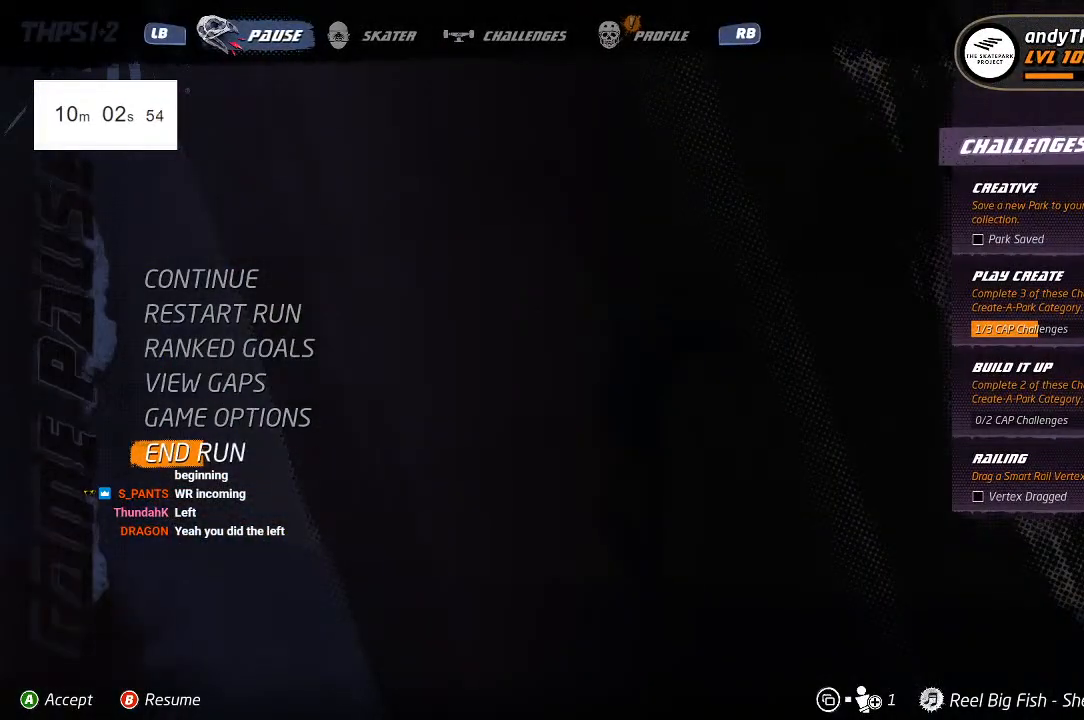
{"dt_ms": 500, "buttons": [], "left_stick": "center", "right_stick": "center", "events": [[50, "CROSS", "down"], [133, "CROSS", "up"]]}
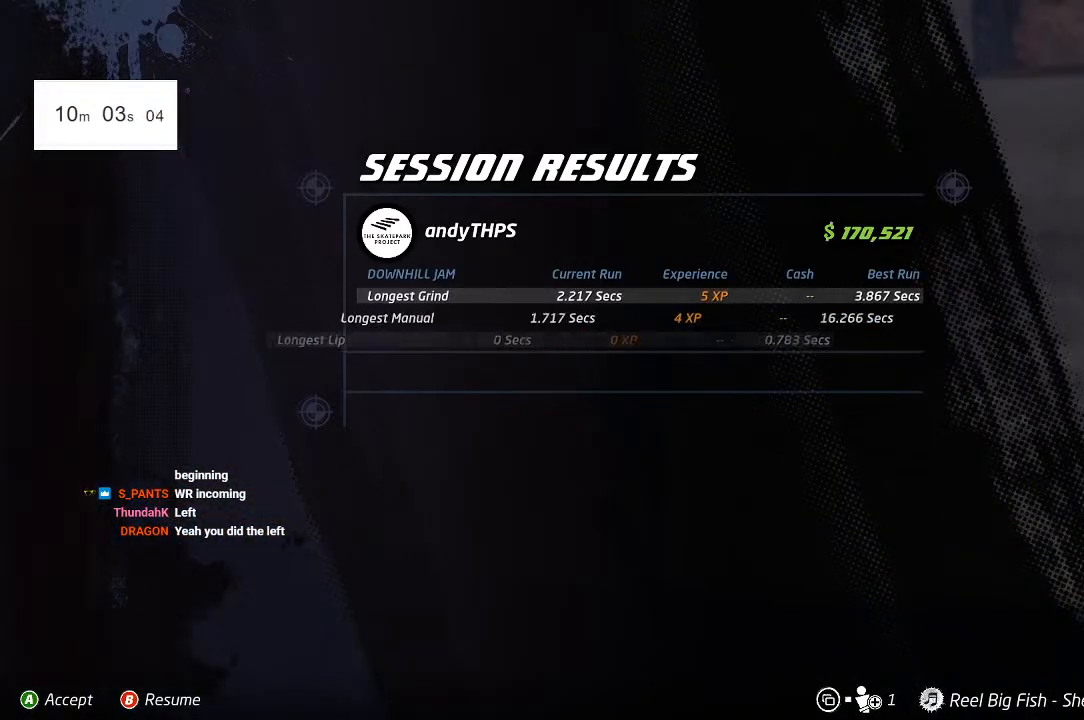
{"dt_ms": 500, "buttons": [], "left_stick": "center", "right_stick": "center", "events": []}
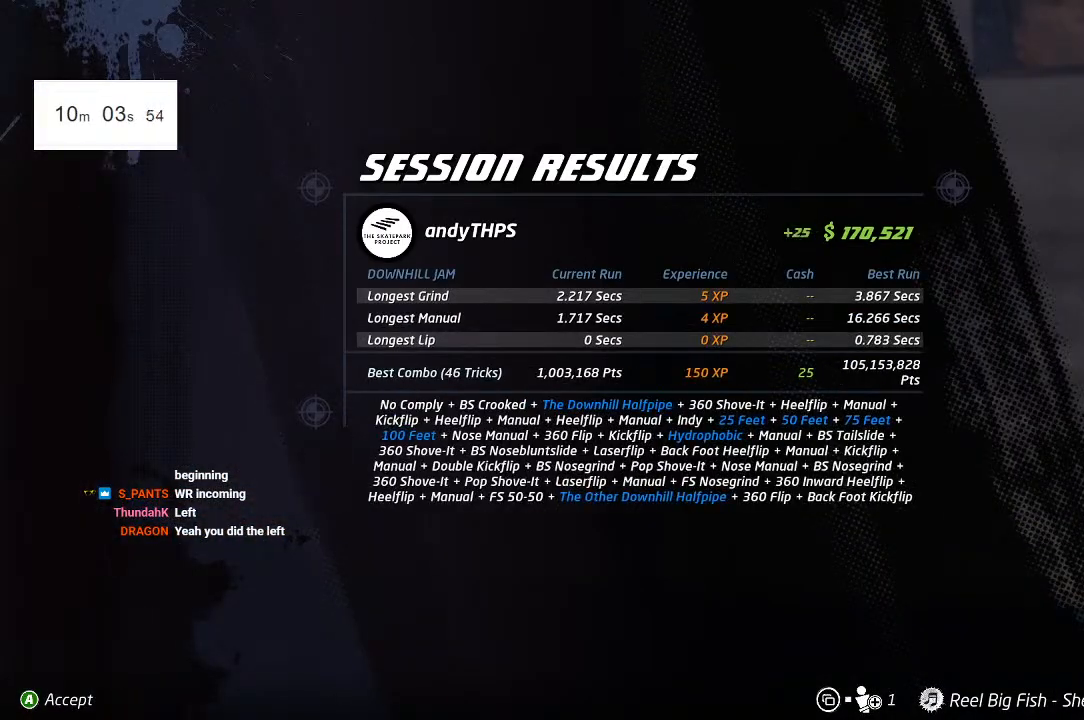
{"dt_ms": 500, "buttons": [], "left_stick": "center", "right_stick": "center", "events": [[33, "CROSS", "down"], [133, "CROSS", "up"]]}
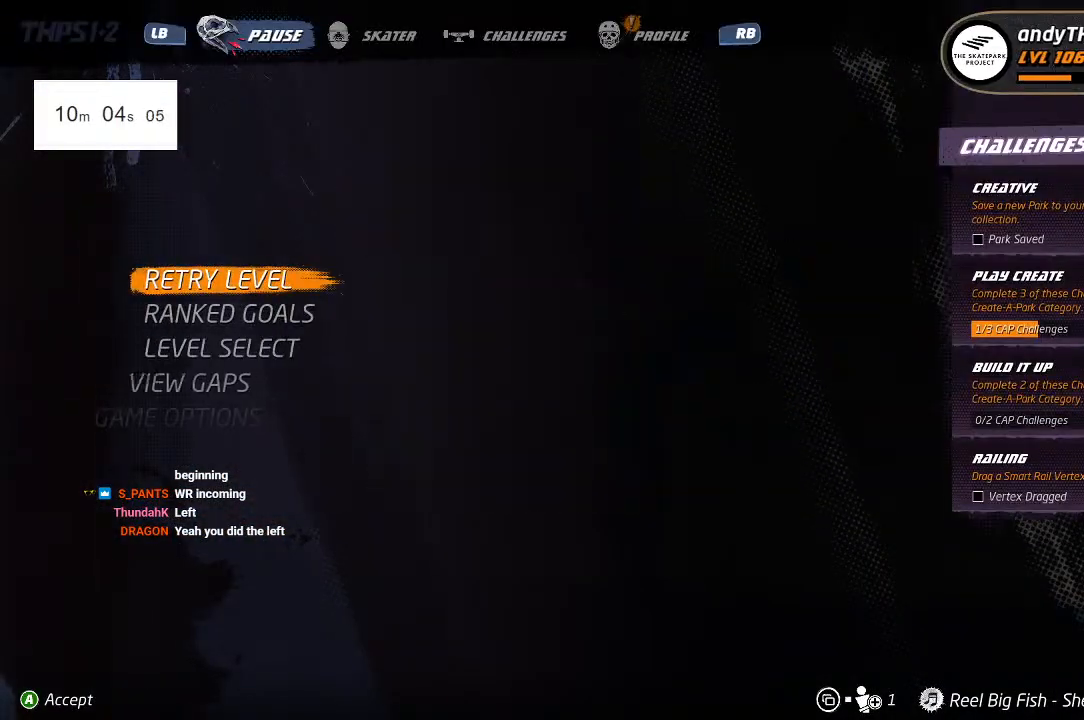
{"dt_ms": 500, "buttons": [], "left_stick": "center", "right_stick": "center", "events": [[83, "DPAD_DOWN", "down"], [167, "DPAD_DOWN", "up"], [233, "DPAD_DOWN", "down"], [317, "DPAD_DOWN", "up"], [367, "CROSS", "down"], [467, "CROSS", "up"]]}
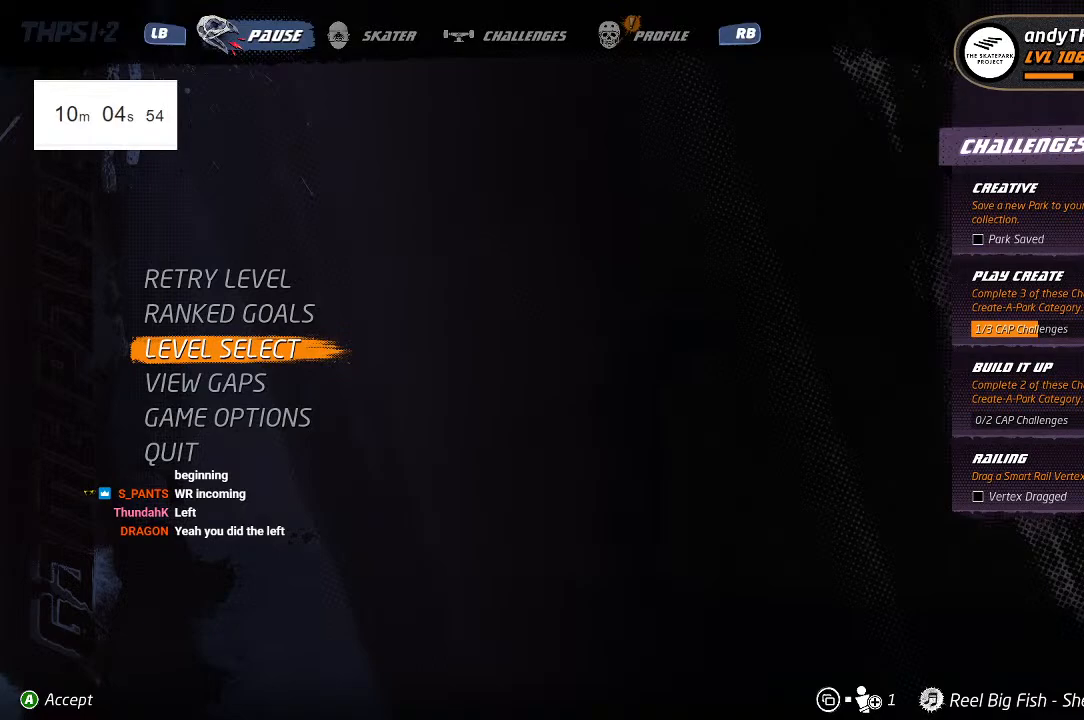
{"dt_ms": 500, "buttons": [], "left_stick": "center", "right_stick": "center", "events": []}
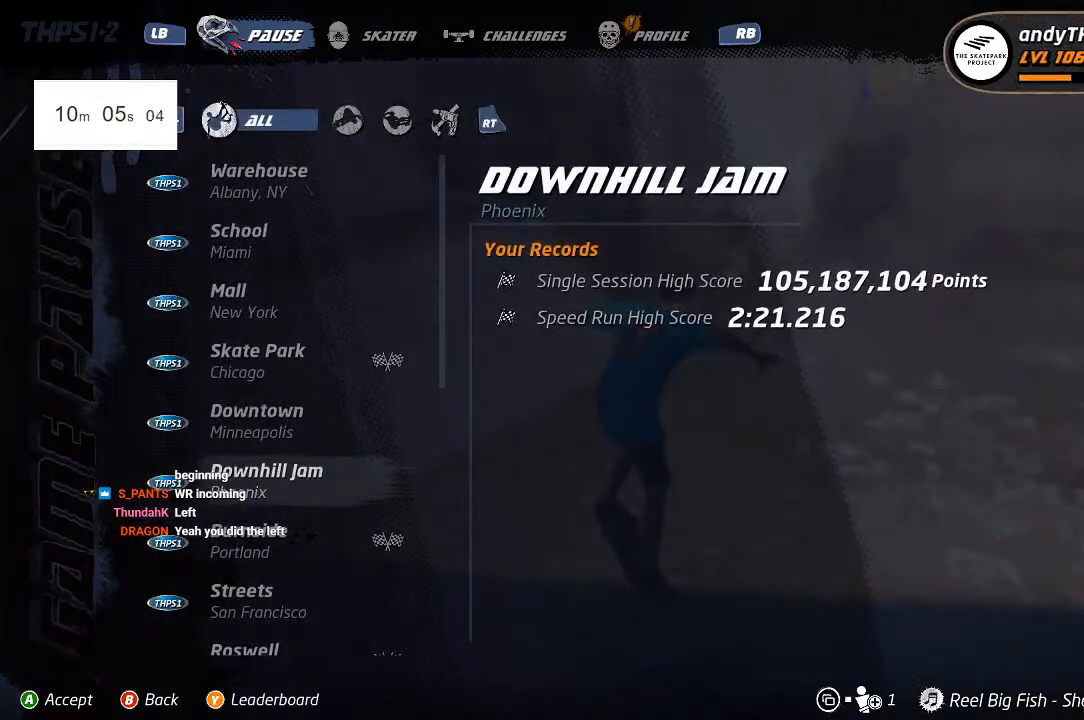
{"dt_ms": 500, "buttons": ["CROSS"], "left_stick": "center", "right_stick": "center", "events": [[100, "DPAD_DOWN", "down"], [183, "DPAD_DOWN", "up"], [417, "CROSS", "down"]]}
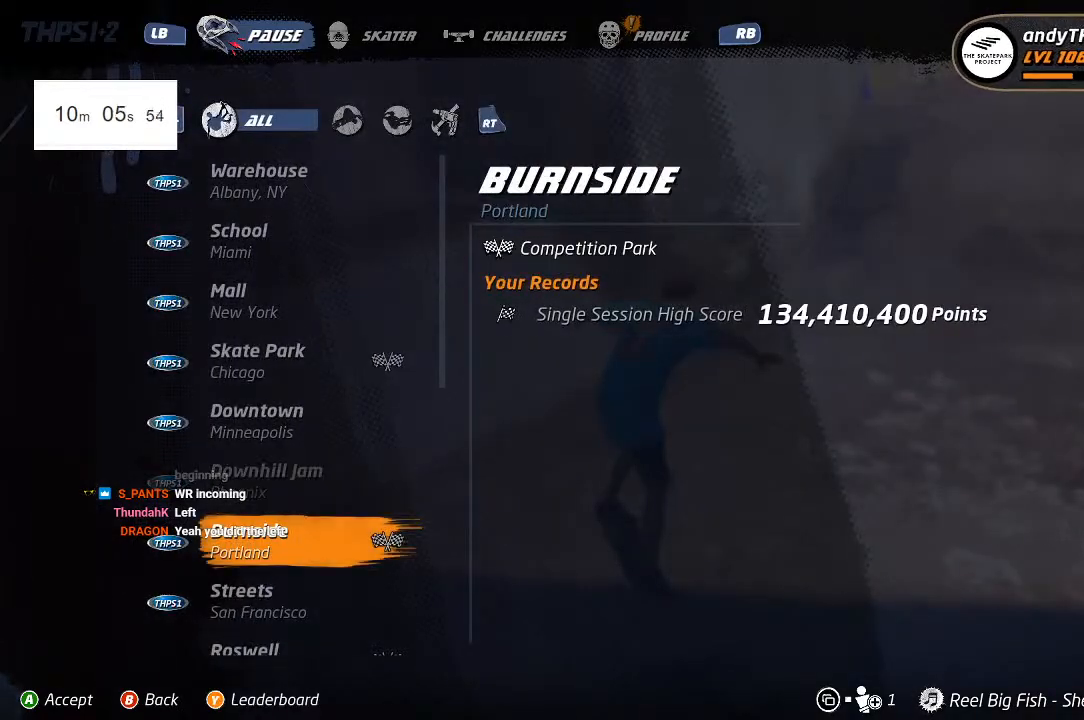
{"dt_ms": 500, "buttons": [], "left_stick": "center", "right_stick": "center", "events": [[17, "CROSS", "up"]]}
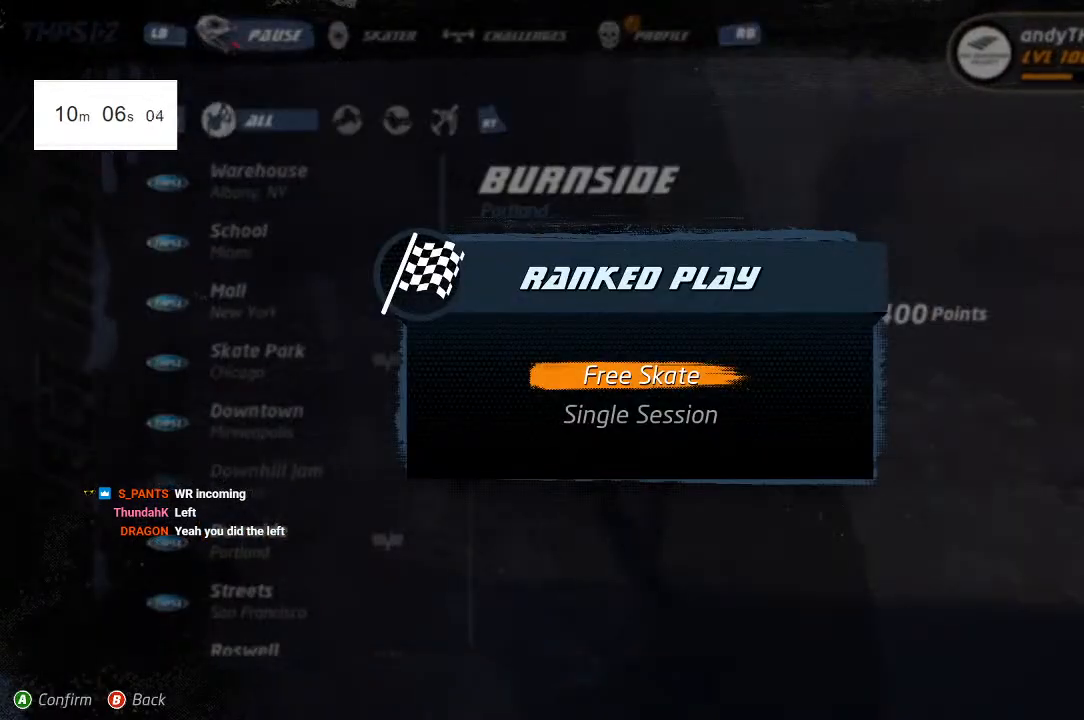
{"dt_ms": 500, "buttons": [], "left_stick": "center", "right_stick": "center", "events": []}
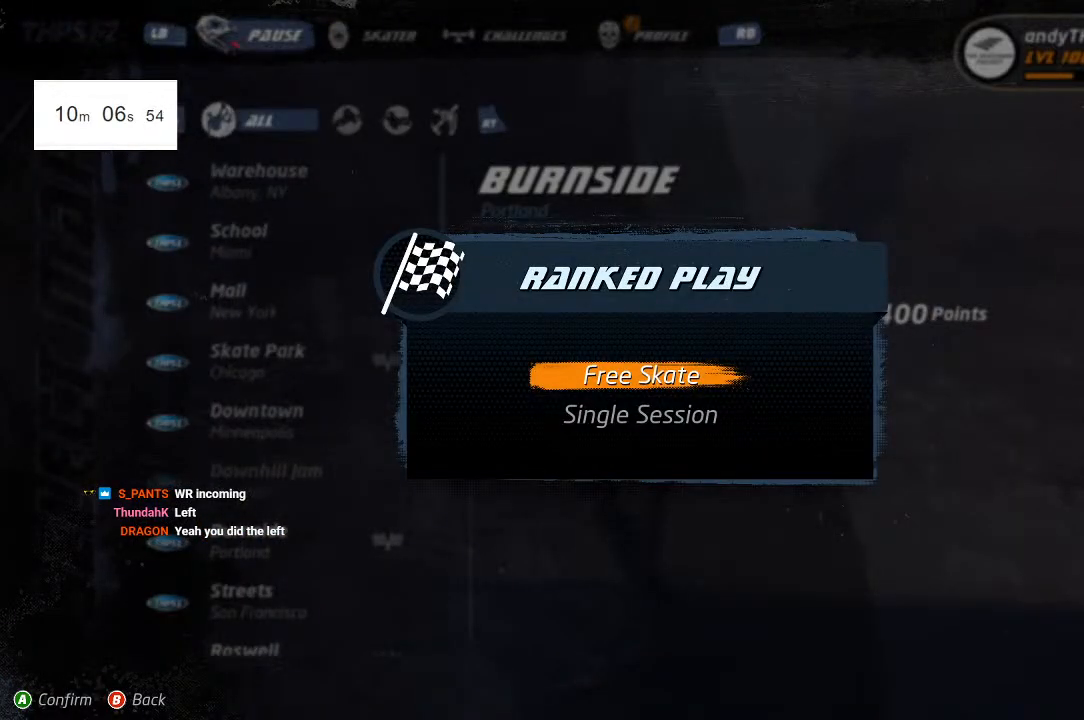
{"dt_ms": 500, "buttons": [], "left_stick": "center", "right_stick": "center", "events": [[283, "CROSS", "down"], [433, "CROSS", "up"]]}